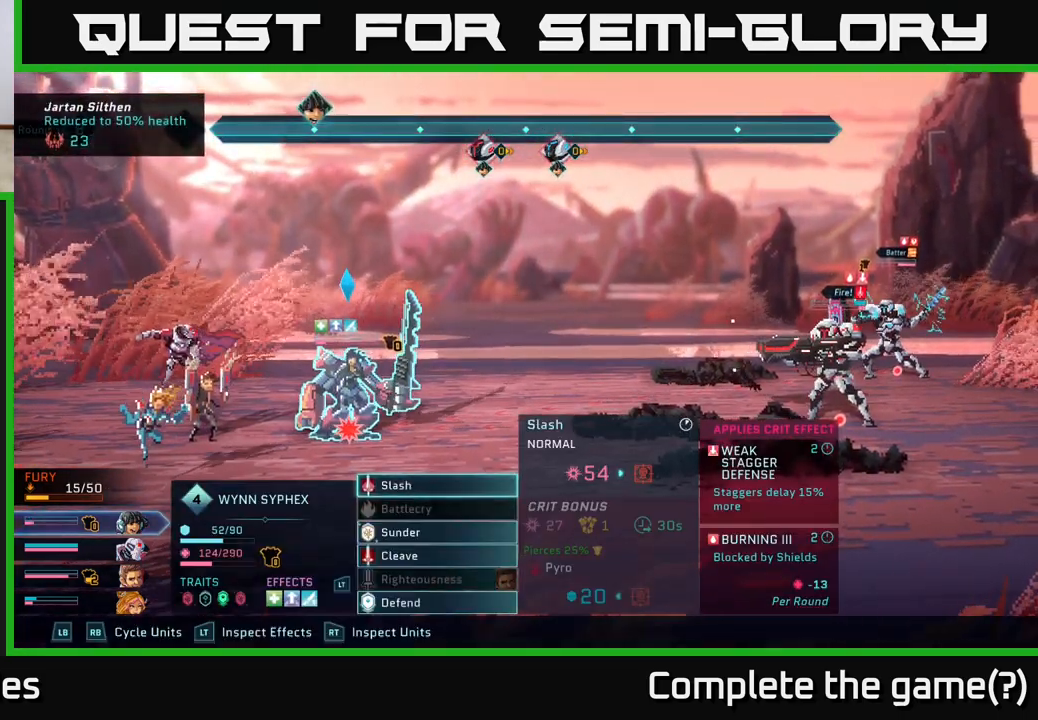
Gameplay with a controller (Xbox layout); each line is a JSON object with the inputs held at the frame after it. "events" lists button and stick changes between this image and that frame as [ms after this image, input, new state], when the widget could be followed in between.
{"buttons": [], "left_stick": "down", "right_stick": "center", "events": [[417, "left_stick", "down"]]}
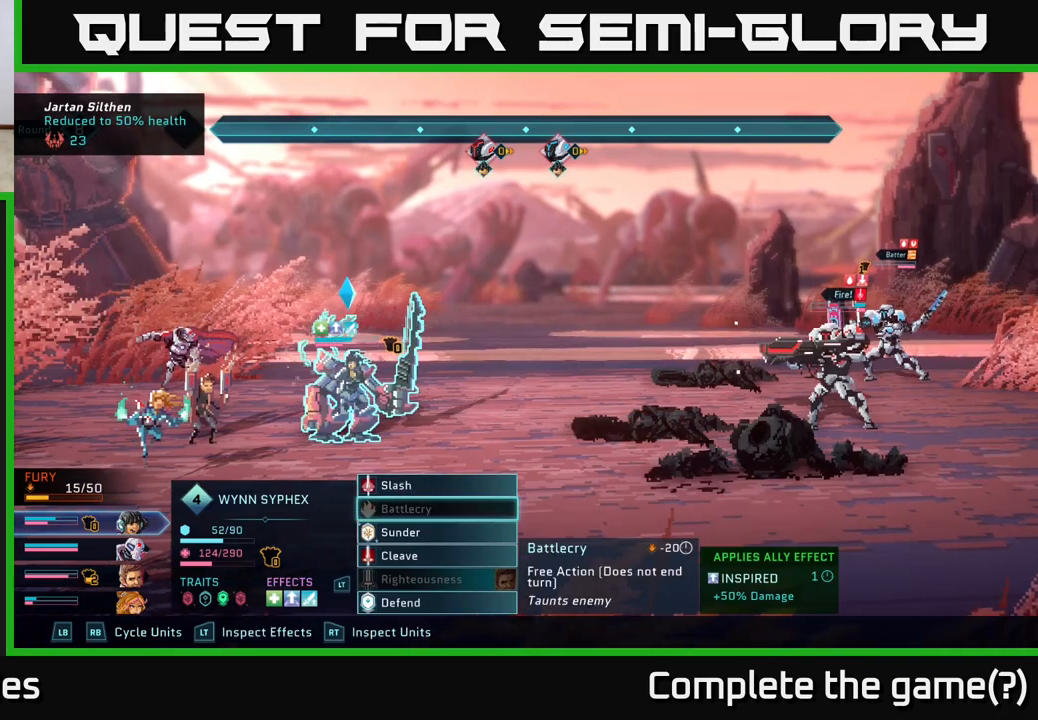
{"buttons": ["A"], "left_stick": "center", "right_stick": "center", "events": [[117, "left_stick", "center"], [183, "left_stick", "up"], [333, "left_stick", "center"], [467, "A", "down"]]}
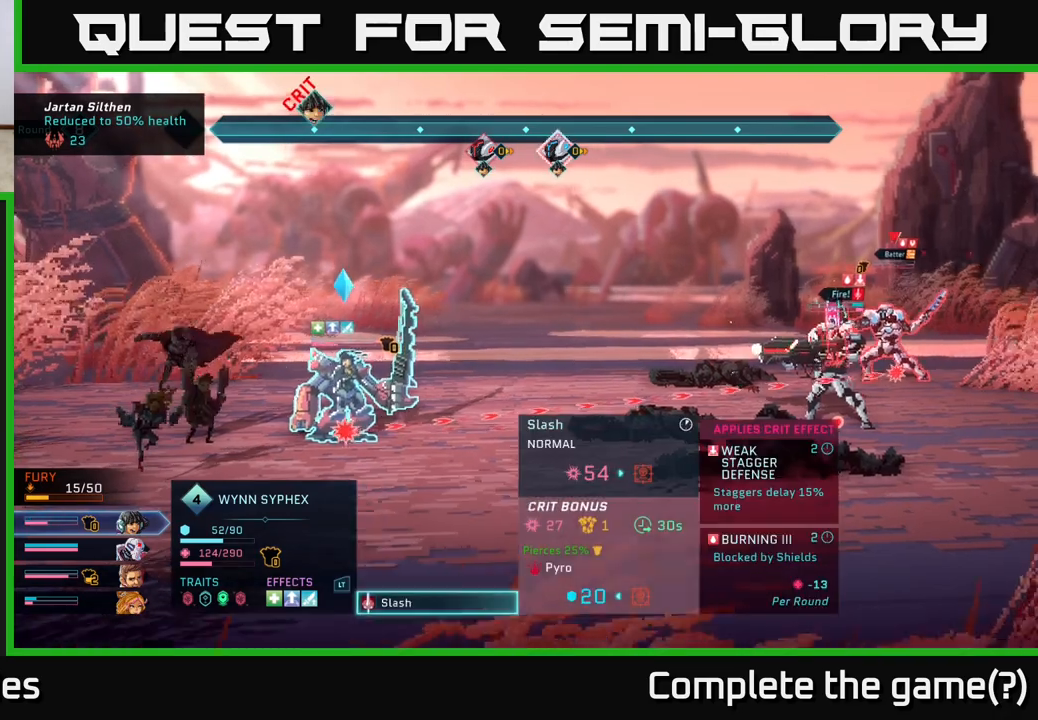
{"buttons": [], "left_stick": "center", "right_stick": "center", "events": [[50, "A", "up"]]}
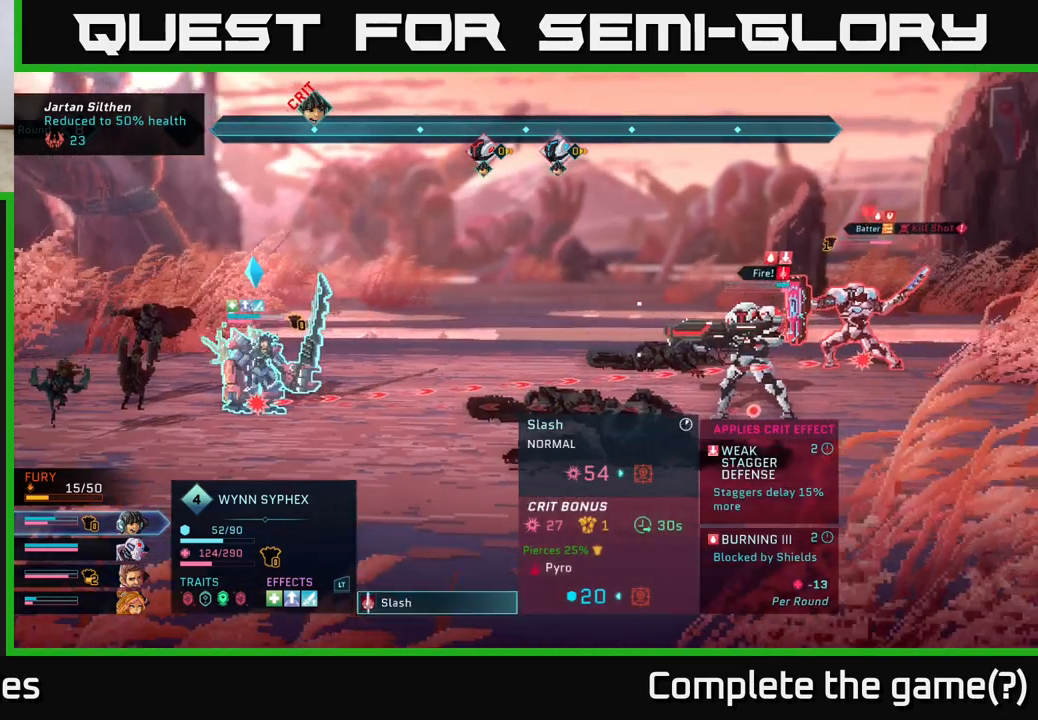
{"buttons": [], "left_stick": "down", "right_stick": "center", "events": [[417, "left_stick", "down"]]}
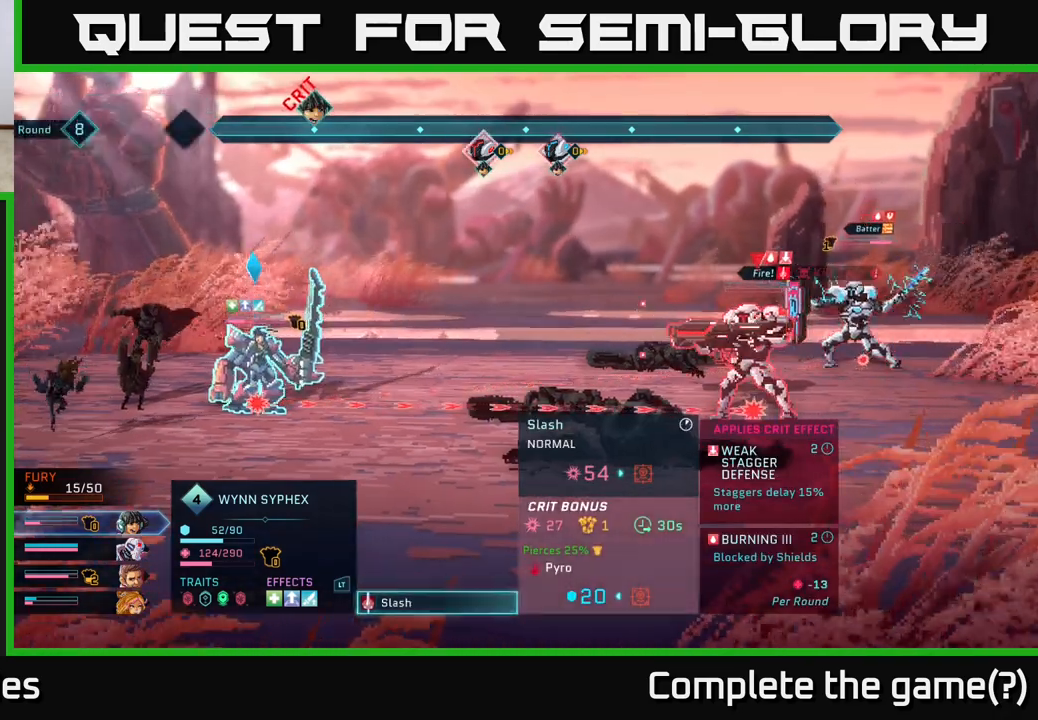
{"buttons": [], "left_stick": "center", "right_stick": "center", "events": [[150, "left_stick", "center"]]}
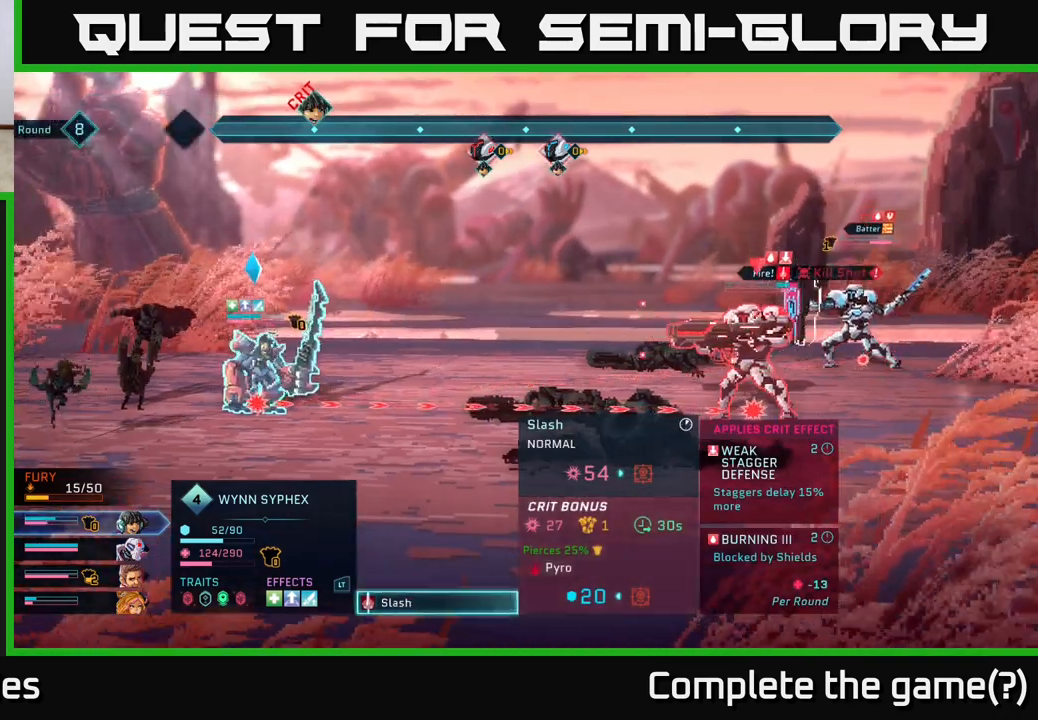
{"buttons": [], "left_stick": "center", "right_stick": "center", "events": []}
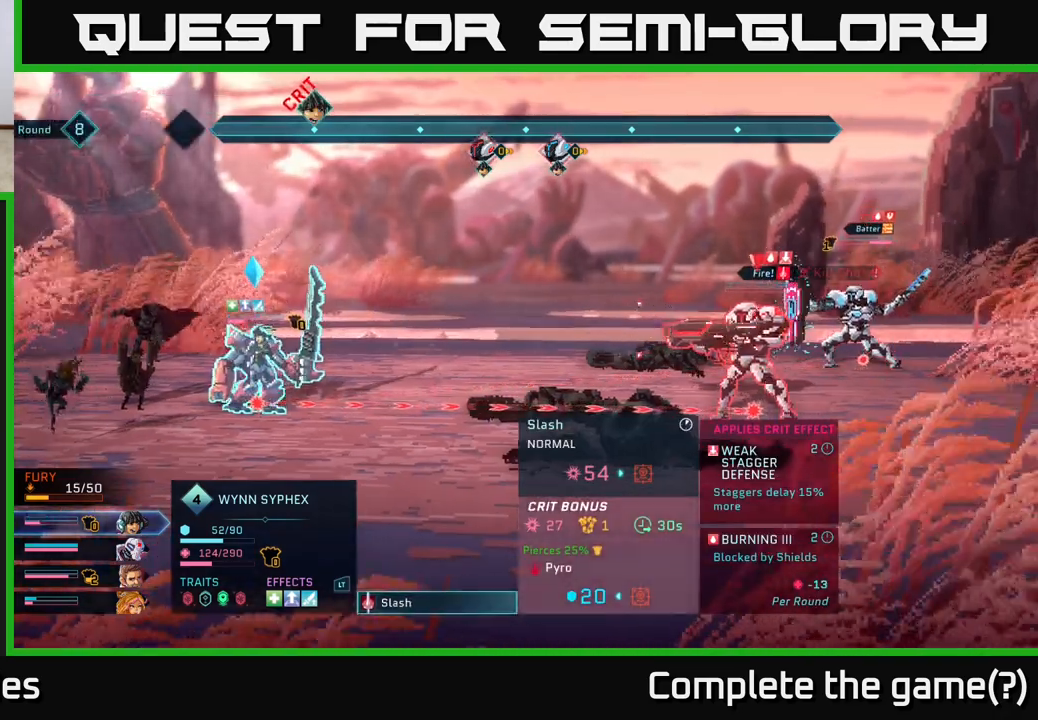
{"buttons": [], "left_stick": "center", "right_stick": "center", "events": []}
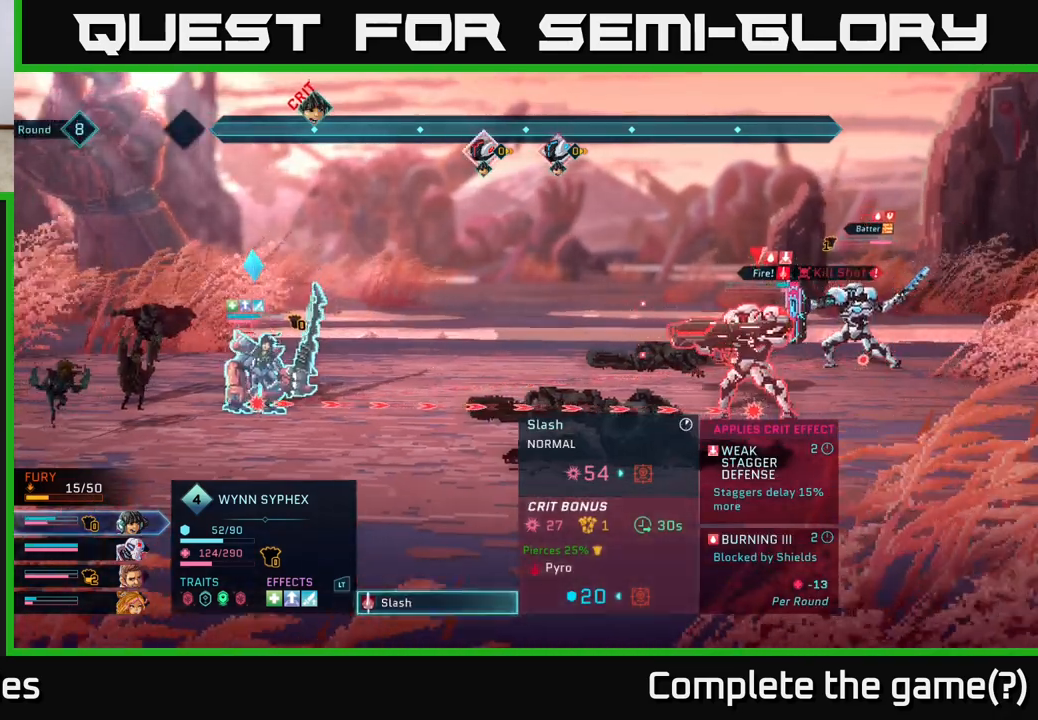
{"buttons": [], "left_stick": "center", "right_stick": "center", "events": [[167, "left_stick", "up"], [333, "left_stick", "center"]]}
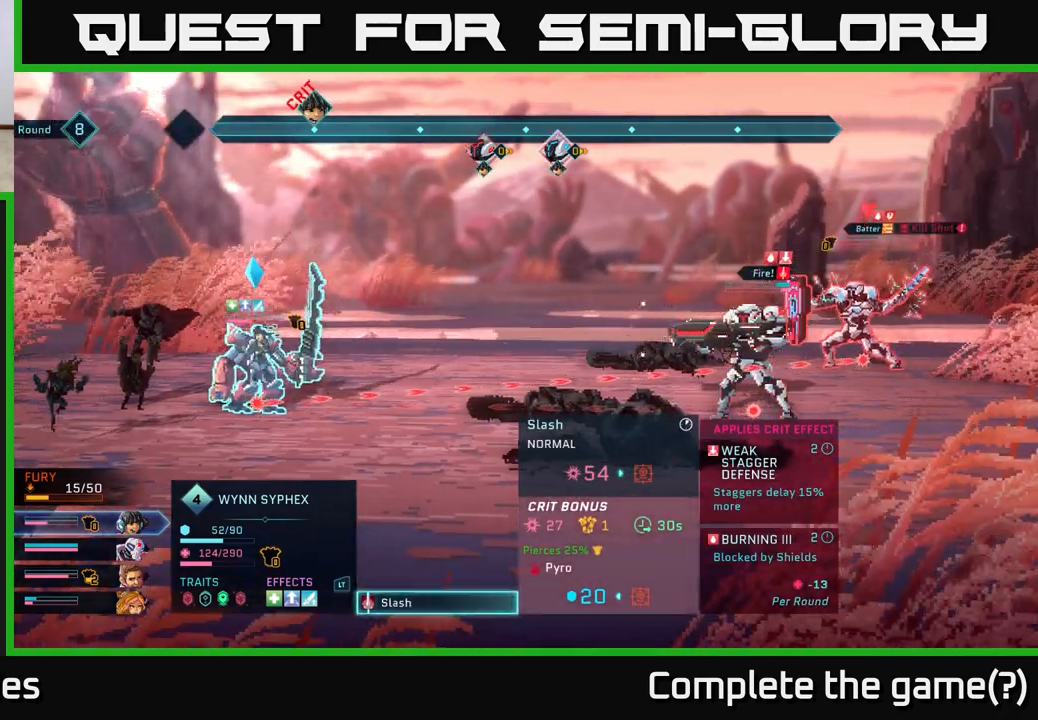
{"buttons": [], "left_stick": "center", "right_stick": "center", "events": []}
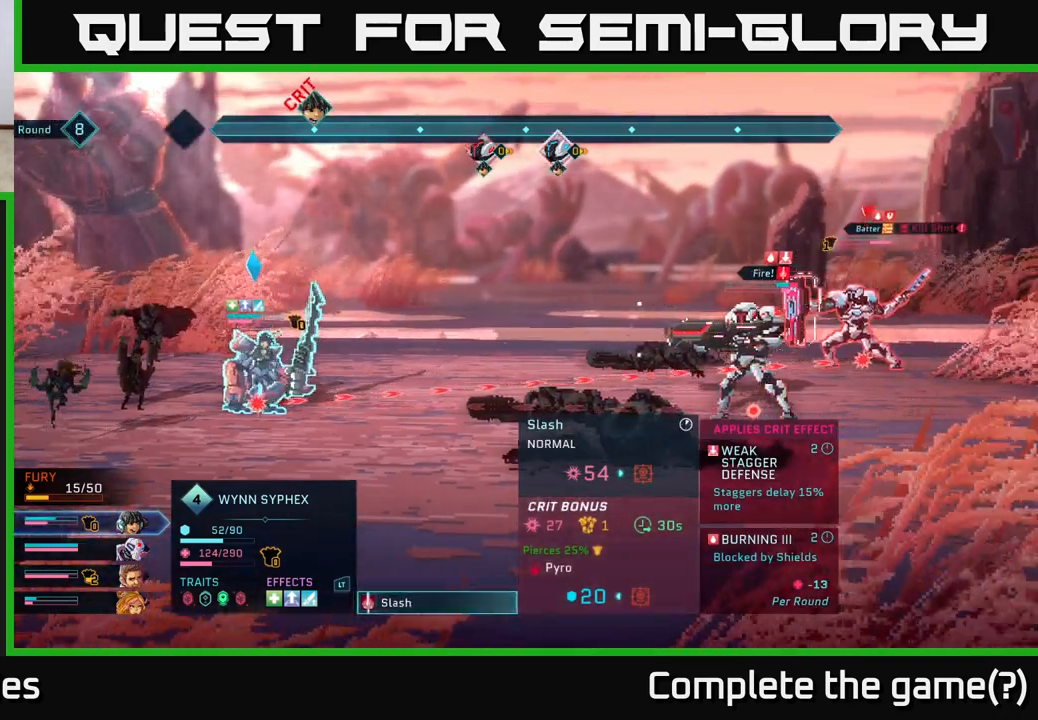
{"buttons": [], "left_stick": "down", "right_stick": "center", "events": [[383, "left_stick", "down"]]}
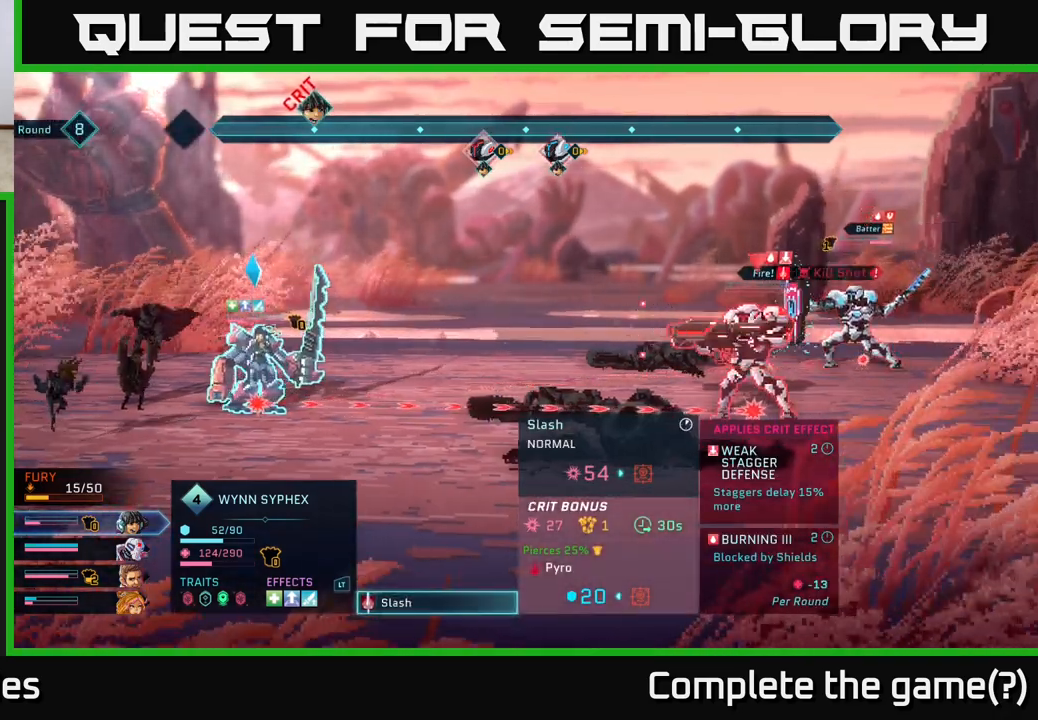
{"buttons": ["R2"], "left_stick": "center", "right_stick": "center", "events": [[100, "left_stick", "center"], [317, "R2", "down"]]}
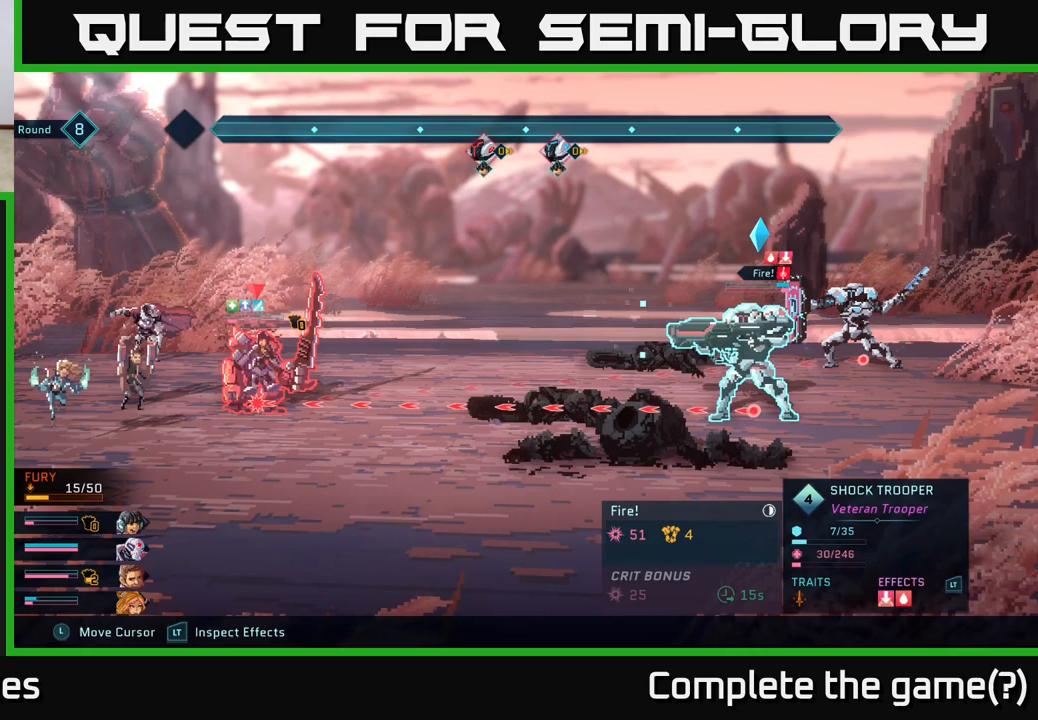
{"buttons": ["R2"], "left_stick": "center", "right_stick": "center", "events": []}
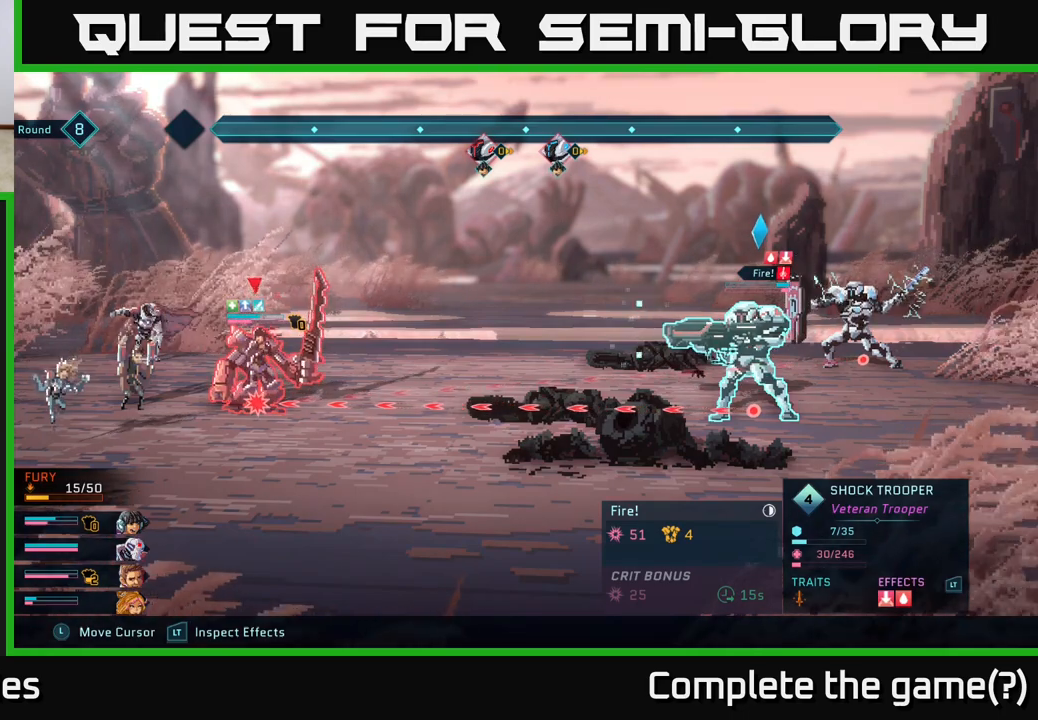
{"buttons": ["R2"], "left_stick": "center", "right_stick": "center", "events": []}
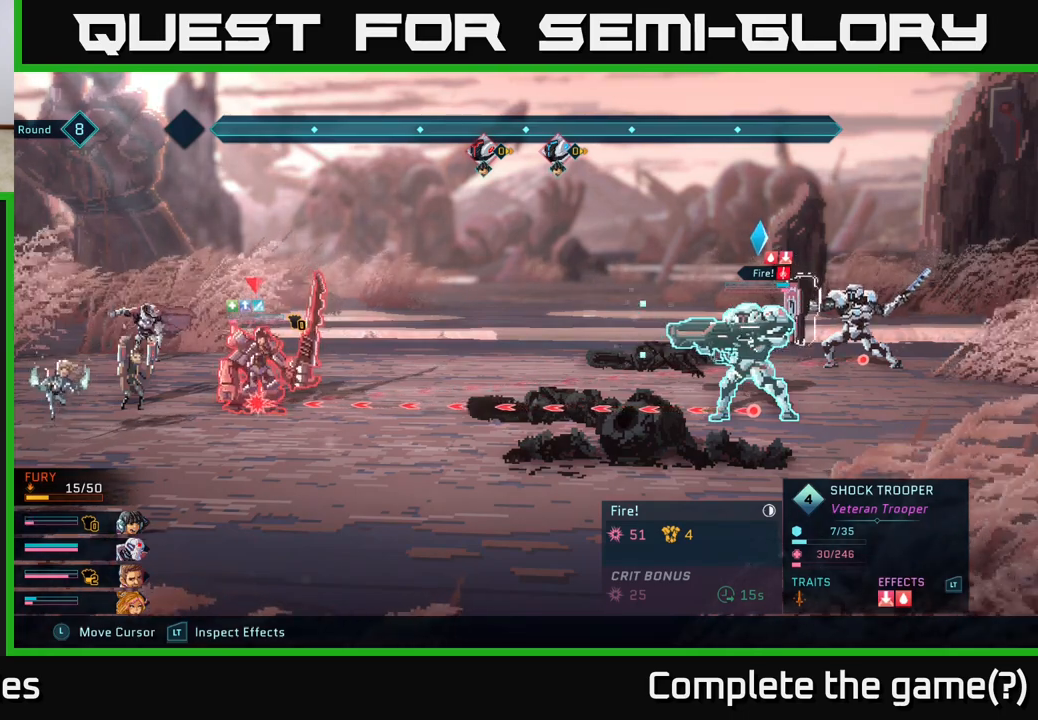
{"buttons": ["R2"], "left_stick": "center", "right_stick": "center", "events": [[67, "left_stick", "up"], [250, "left_stick", "center"]]}
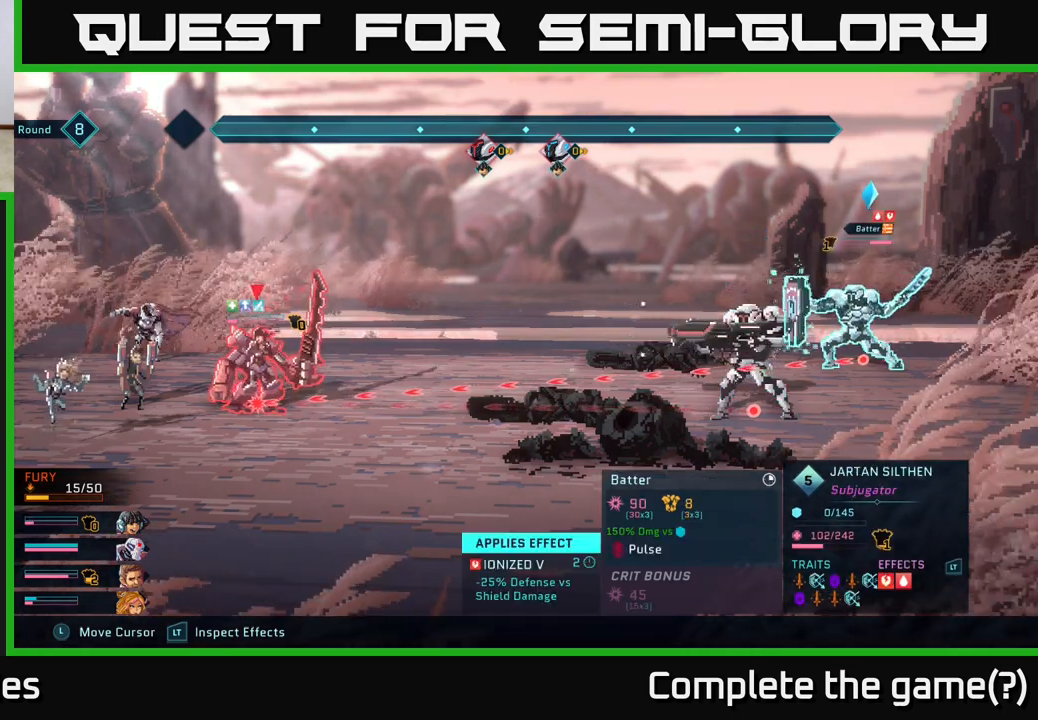
{"buttons": ["R2"], "left_stick": "center", "right_stick": "center", "events": []}
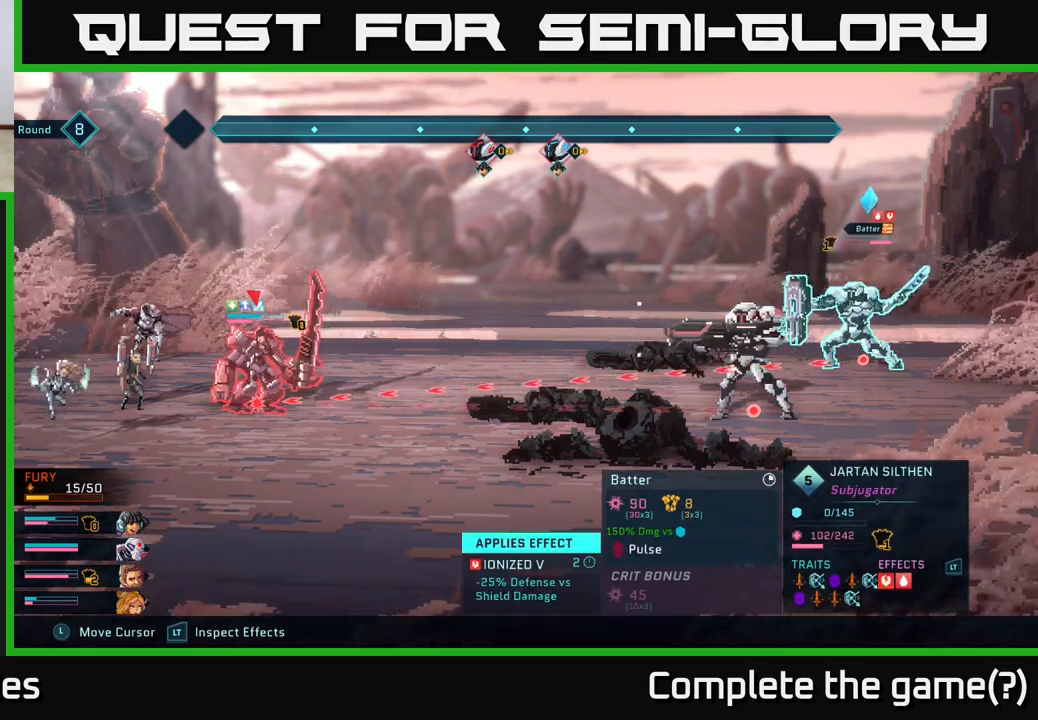
{"buttons": ["R2"], "left_stick": "center", "right_stick": "center", "events": []}
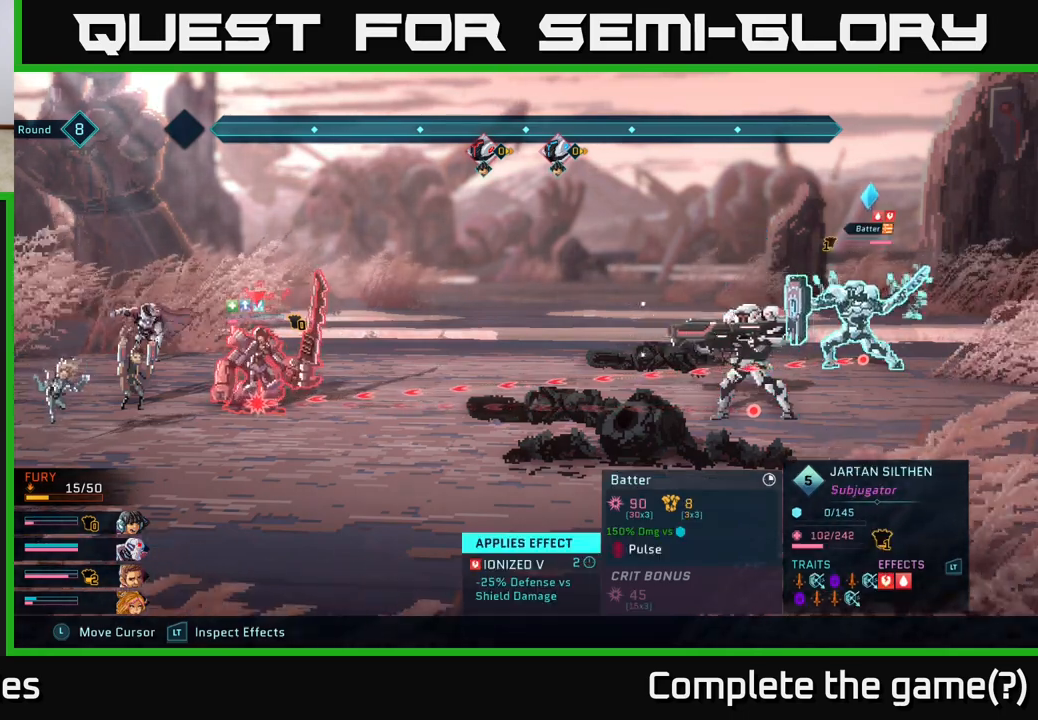
{"buttons": ["R2"], "left_stick": "down", "right_stick": "center", "events": [[333, "left_stick", "down"]]}
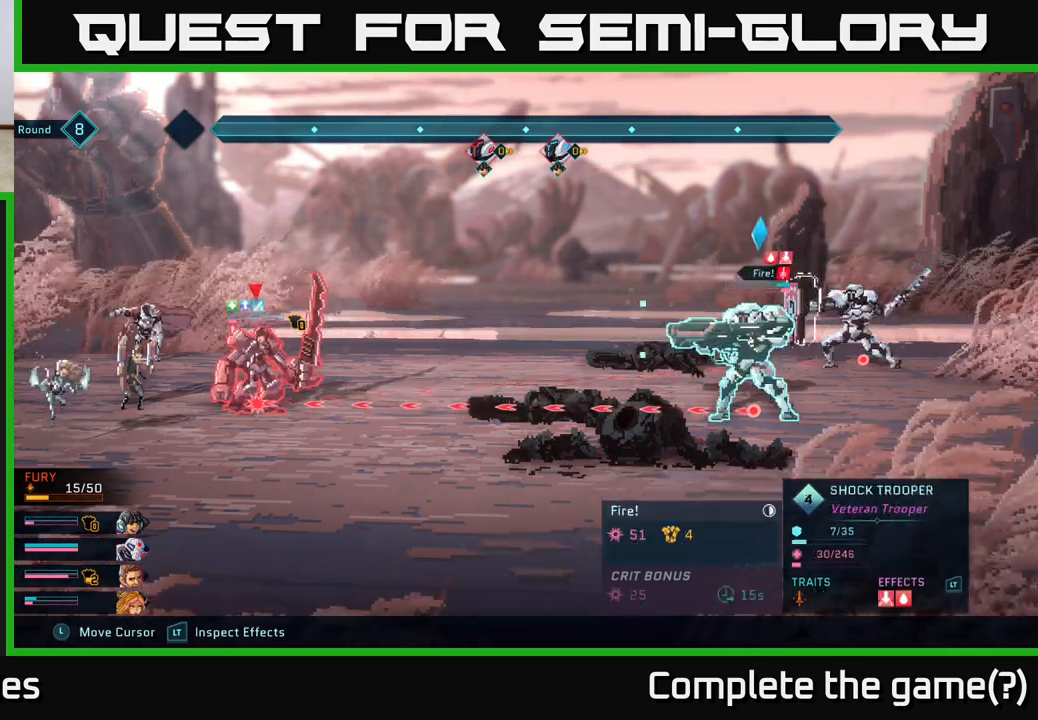
{"buttons": ["R2"], "left_stick": "center", "right_stick": "center", "events": [[33, "left_stick", "center"]]}
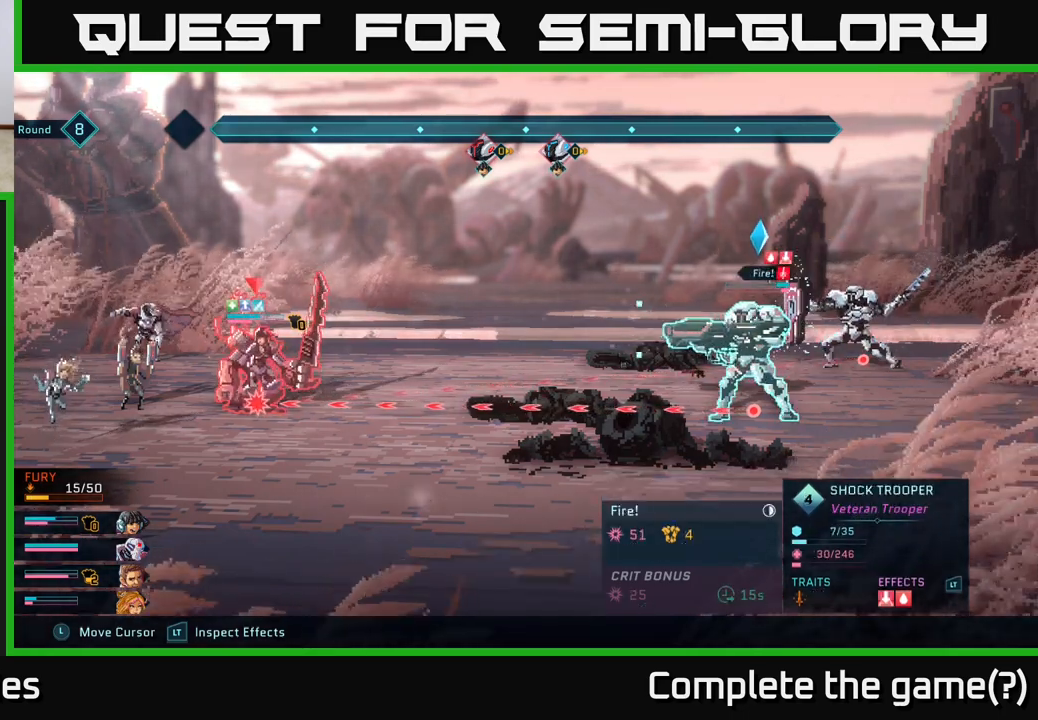
{"buttons": ["R2"], "left_stick": "center", "right_stick": "center", "events": []}
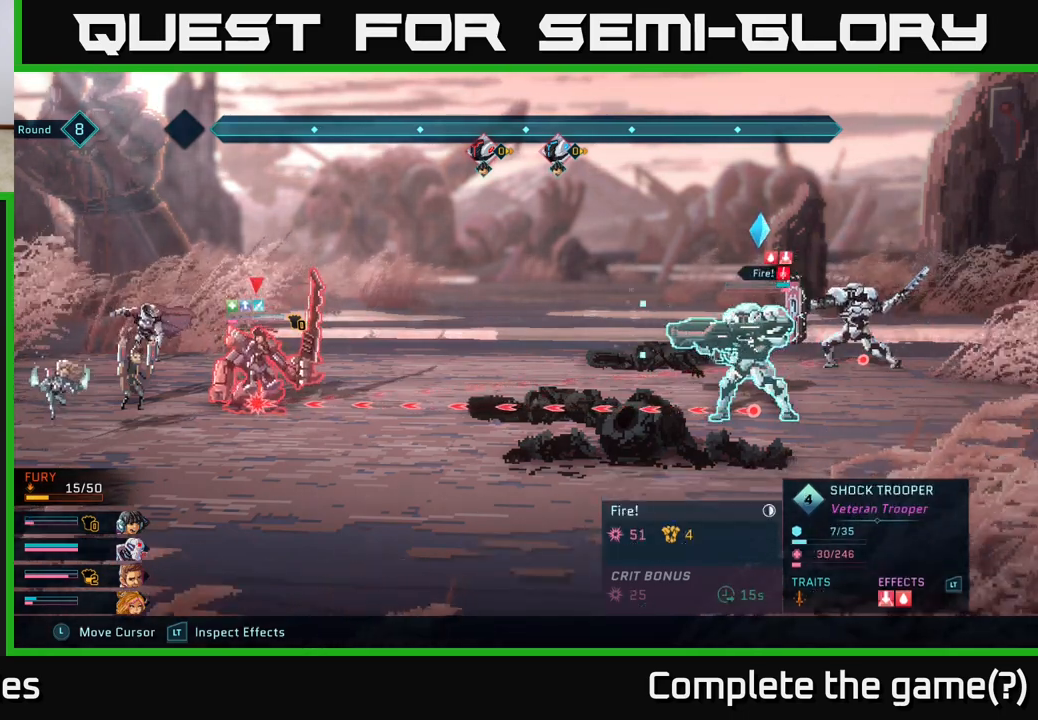
{"buttons": ["R2"], "left_stick": "center", "right_stick": "center", "events": []}
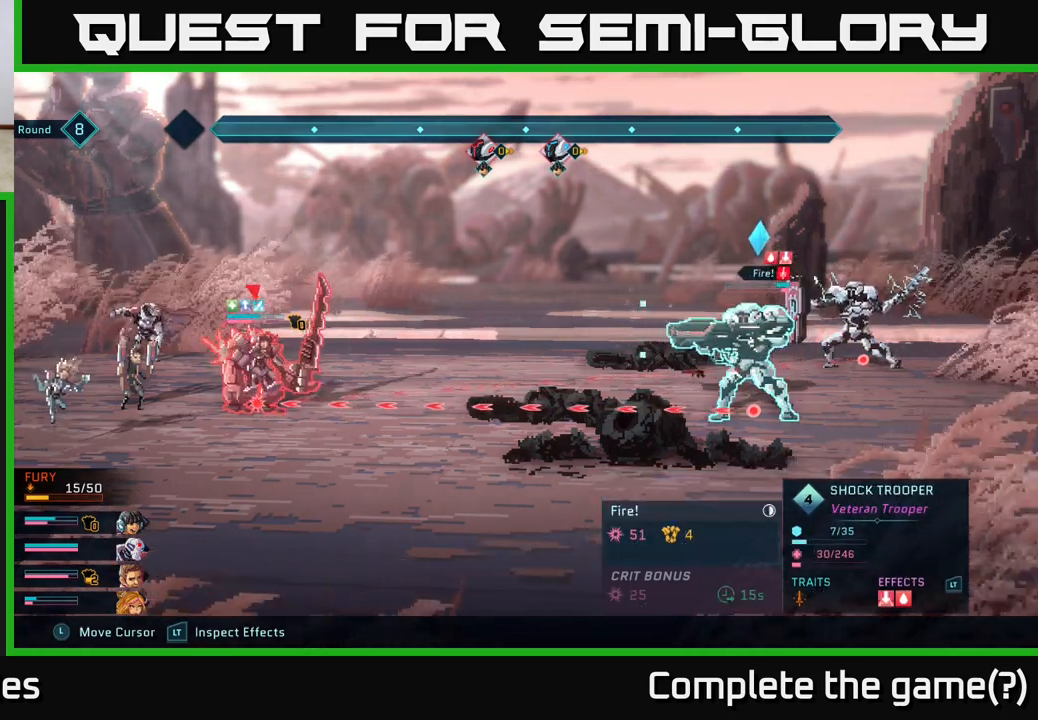
{"buttons": ["R2"], "left_stick": "center", "right_stick": "center", "events": []}
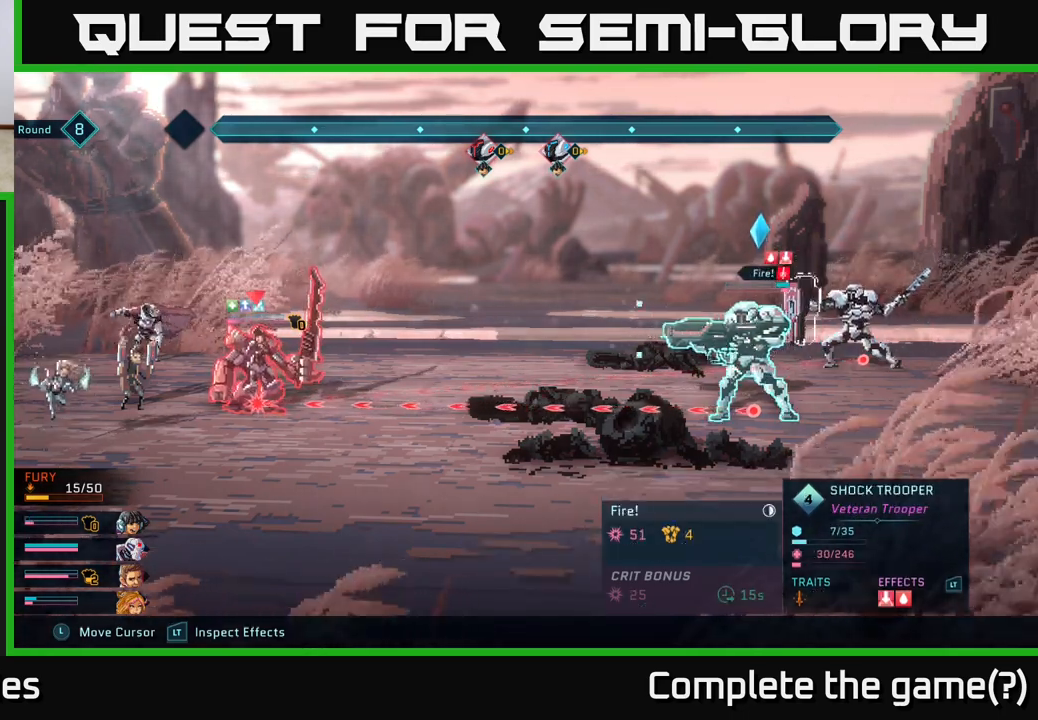
{"buttons": ["R2"], "left_stick": "center", "right_stick": "center", "events": []}
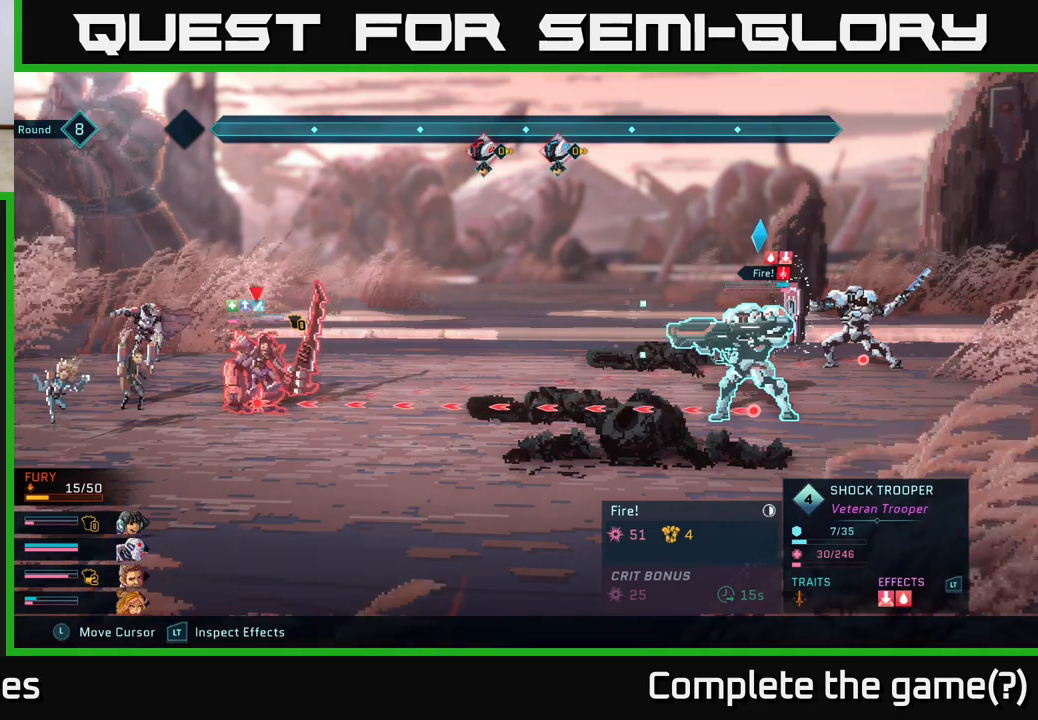
{"buttons": ["R2"], "left_stick": "center", "right_stick": "center", "events": []}
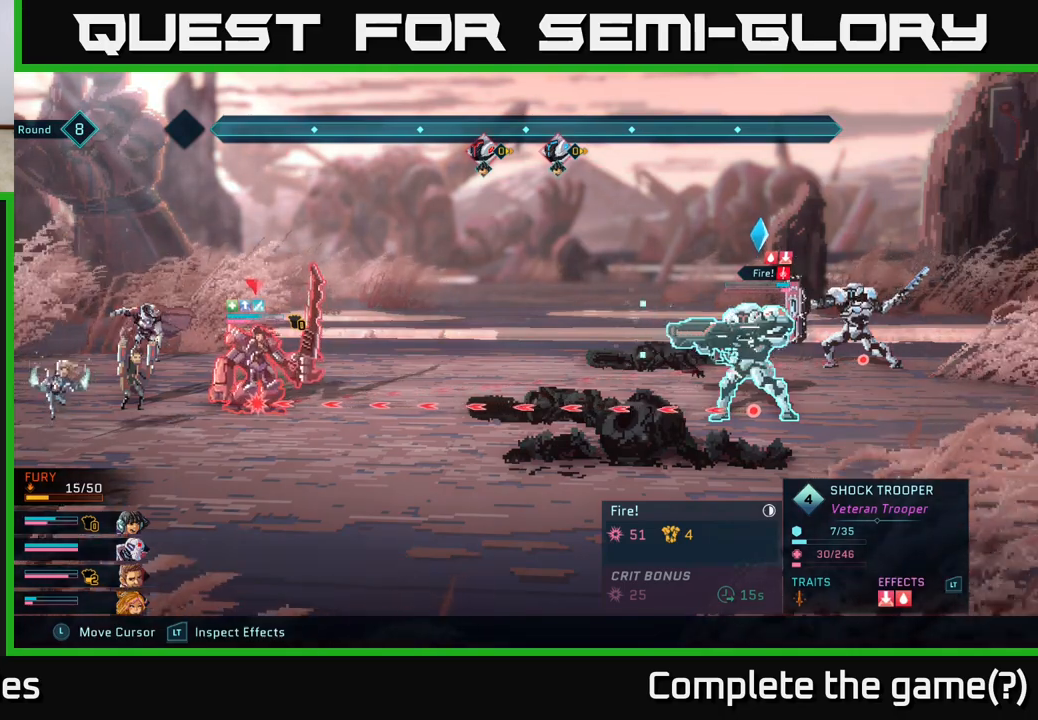
{"buttons": ["R2"], "left_stick": "center", "right_stick": "center", "events": []}
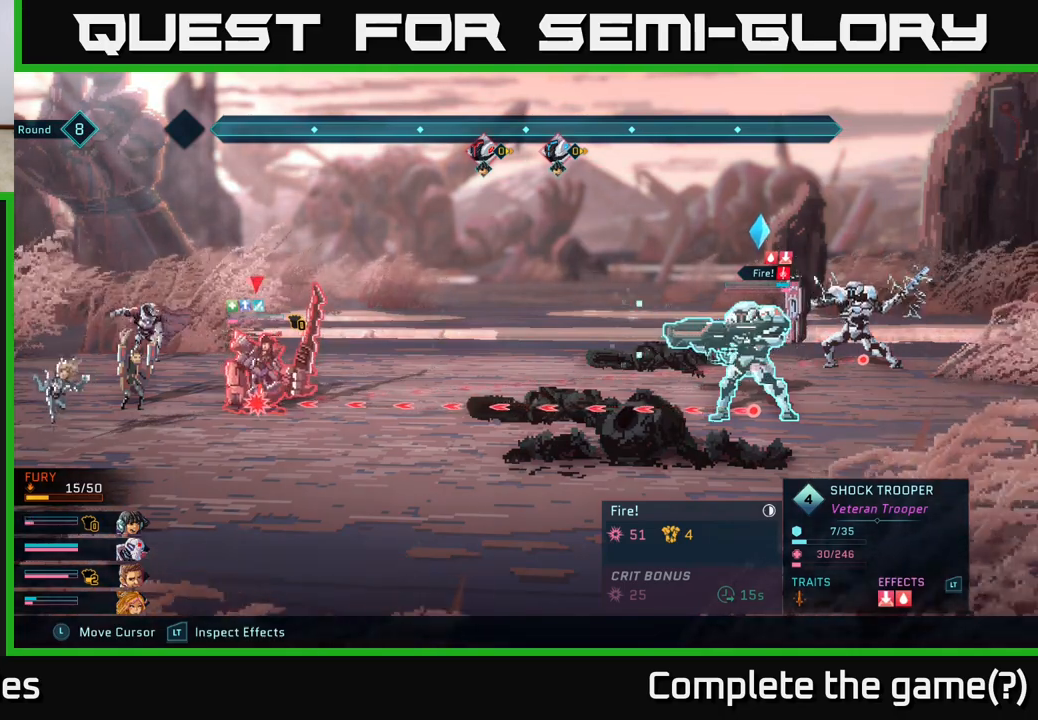
{"buttons": ["R2"], "left_stick": "center", "right_stick": "center", "events": []}
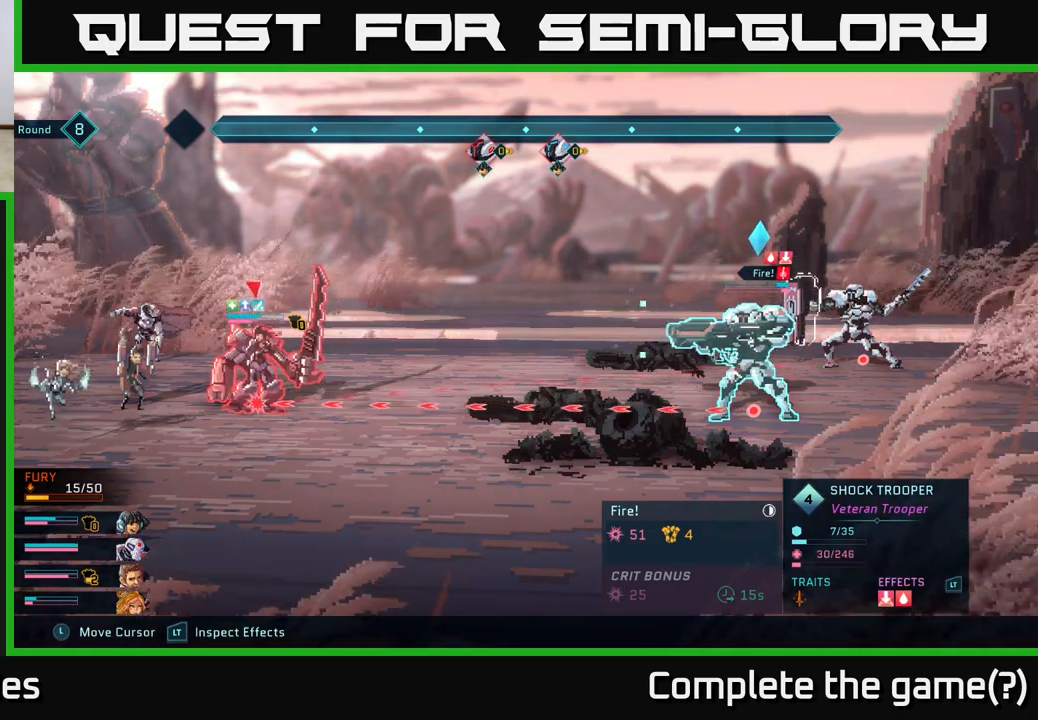
{"buttons": ["R2"], "left_stick": "center", "right_stick": "center", "events": []}
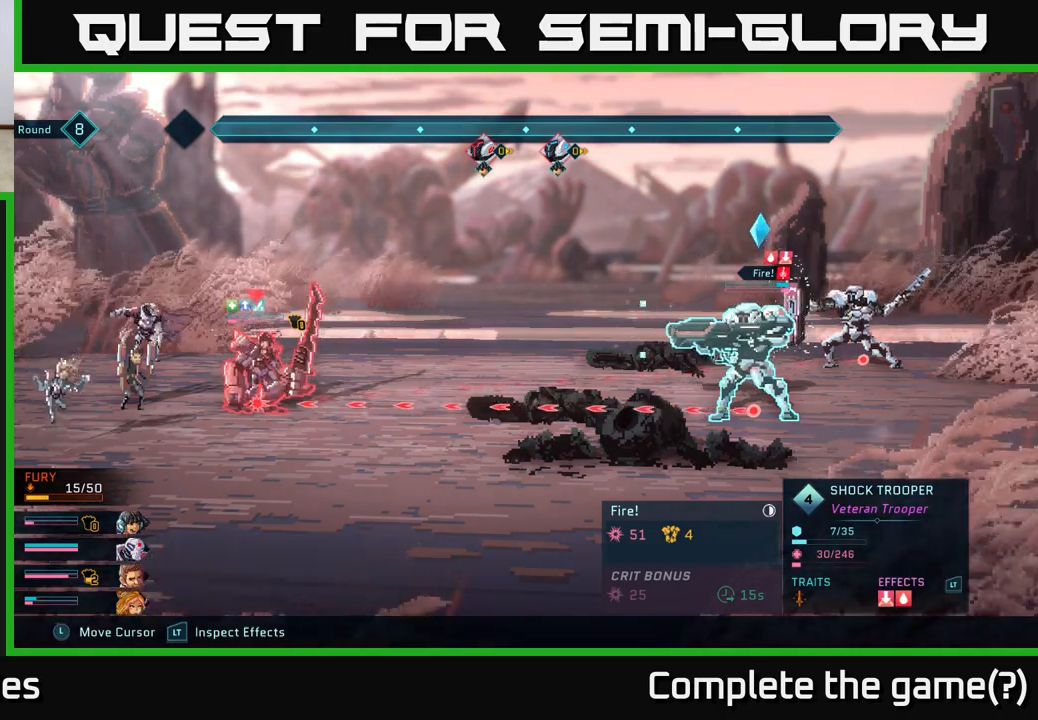
{"buttons": [], "left_stick": "right", "right_stick": "center", "events": [[250, "R2", "up"], [483, "left_stick", "right"]]}
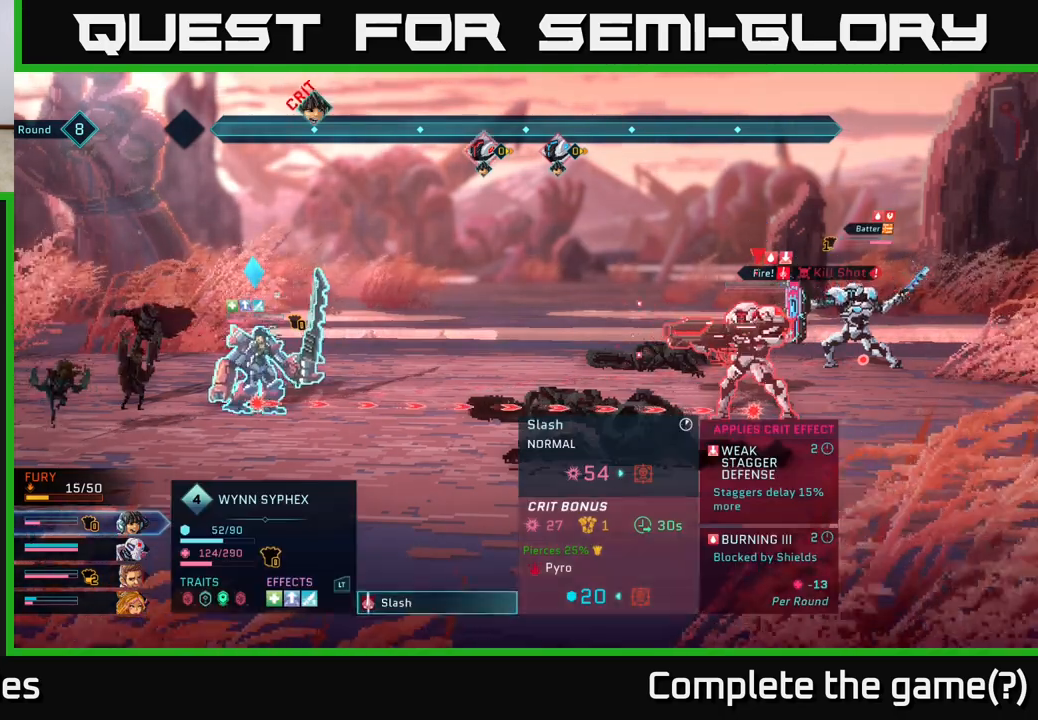
{"buttons": [], "left_stick": "center", "right_stick": "center", "events": [[167, "left_stick", "center"], [317, "left_stick", "up"], [483, "left_stick", "center"]]}